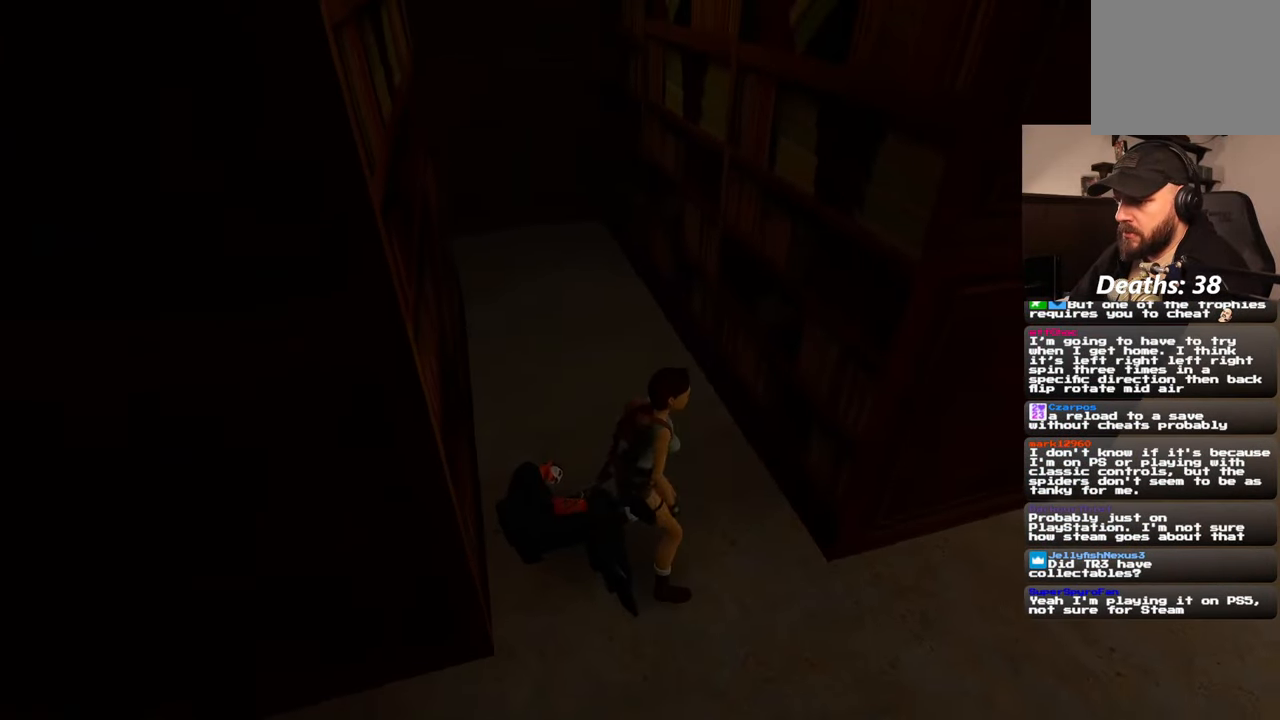
Gameplay with a controller (PlayStation layout); each line is a JSON object with the inputs held at the frame after it. "events" lists button and stick changes between this image and that frame as [ms after this image, input, new state], when the widget could be followed in between. Not read: HOME L2 L3 R2 R3 SQUARE START.
{"buttons": [], "left_stick": "center", "right_stick": "center", "events": [[317, "left_stick", "center"]]}
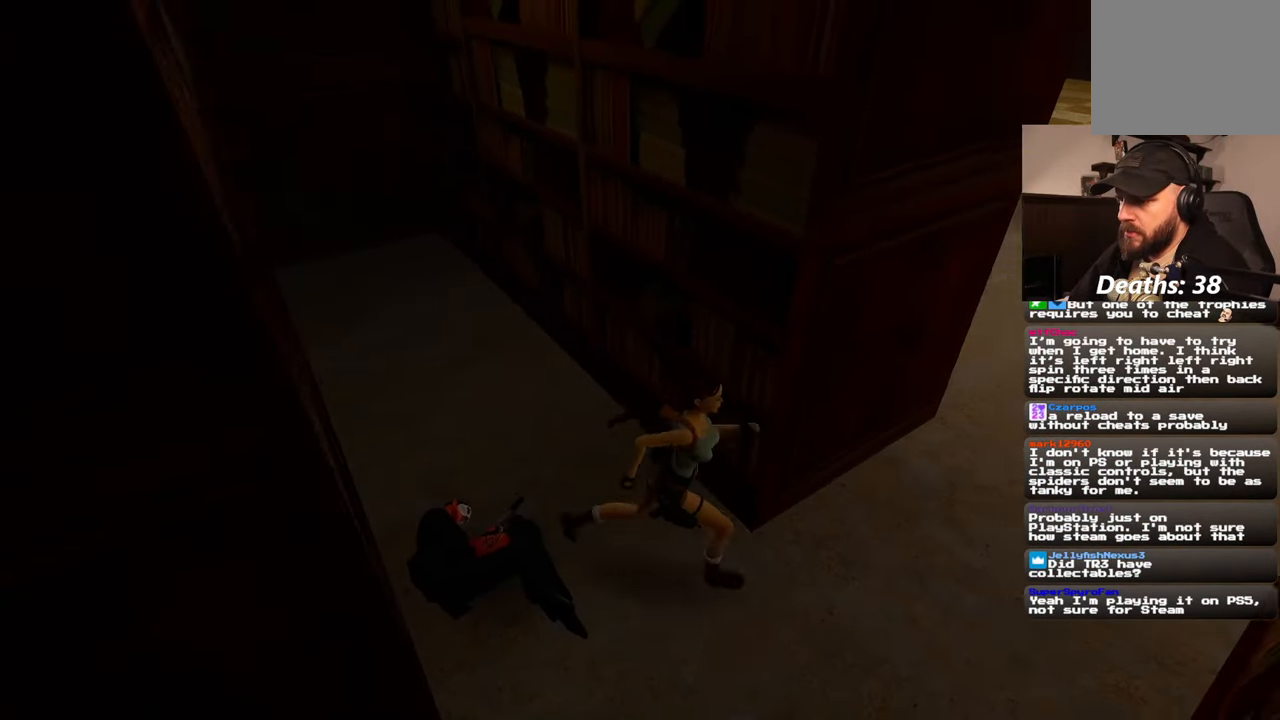
{"buttons": [], "left_stick": "left", "right_stick": "up", "events": [[400, "left_stick", "up-left"], [433, "right_stick", "up"], [467, "left_stick", "left"]]}
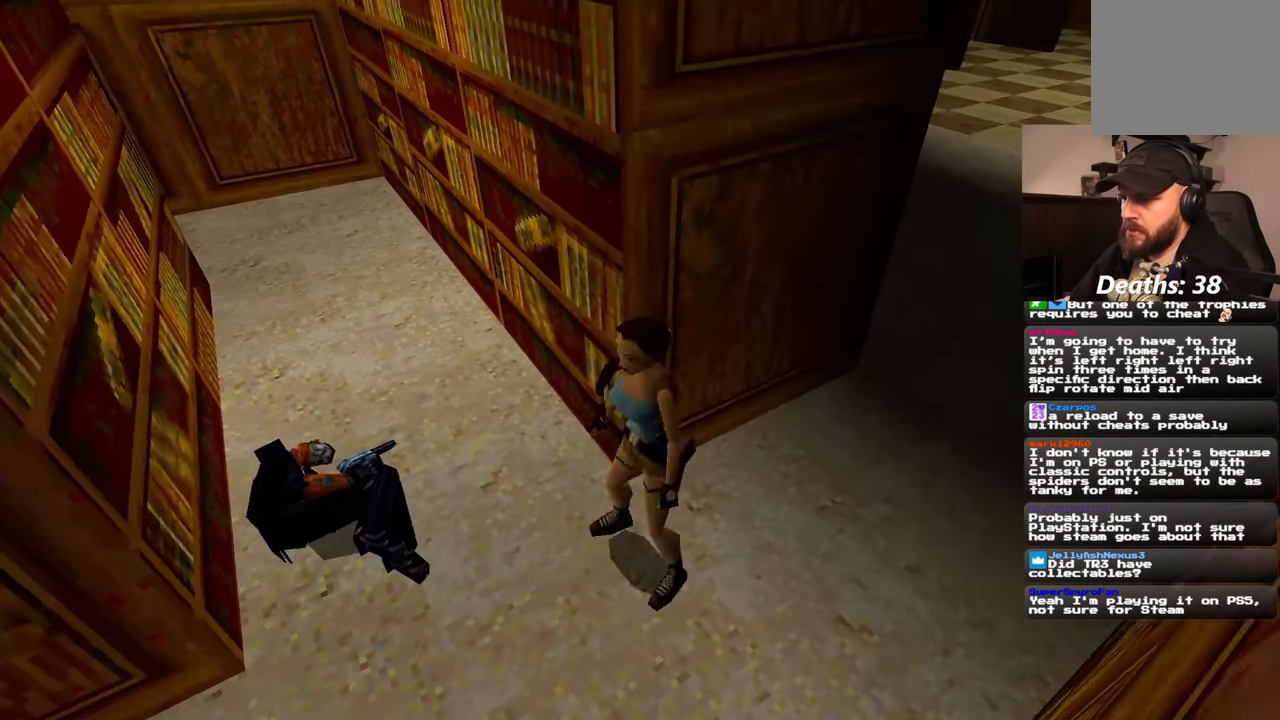
{"buttons": [], "left_stick": "center", "right_stick": "center", "events": [[200, "left_stick", "up-left"], [300, "left_stick", "center"], [367, "right_stick", "center"]]}
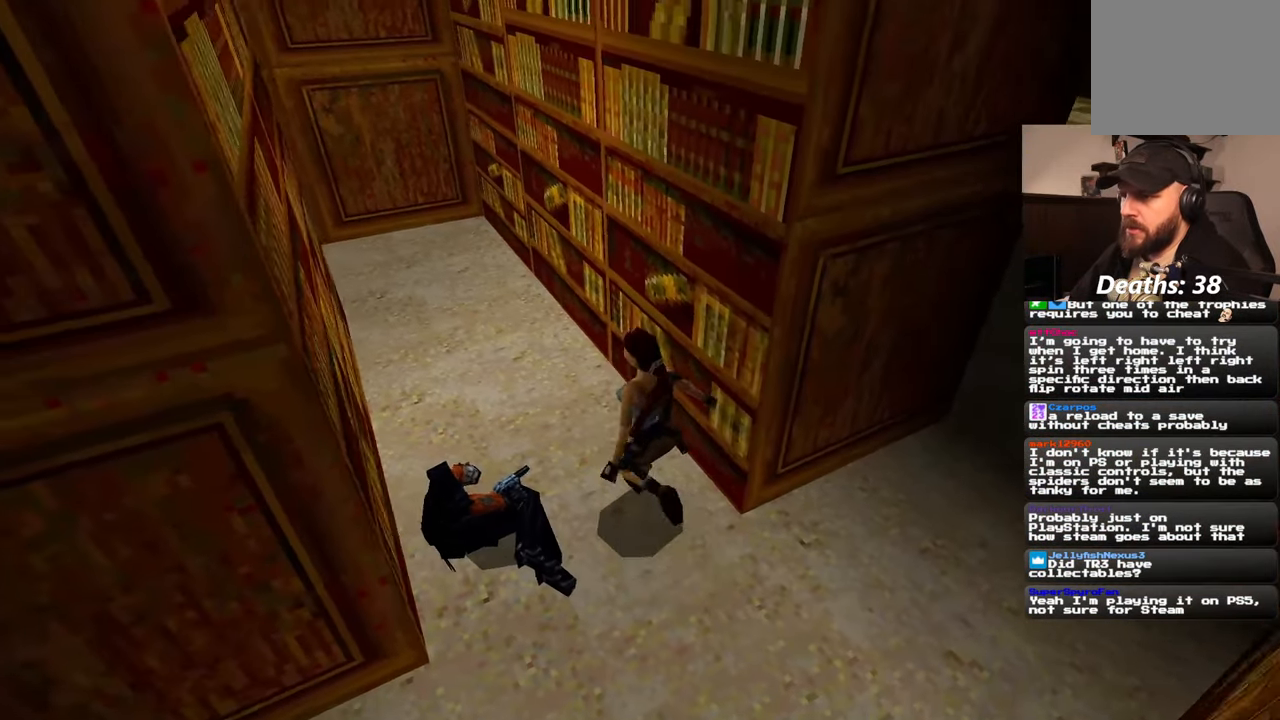
{"buttons": [], "left_stick": "center", "right_stick": "up-left", "events": [[100, "right_stick", "up-left"]]}
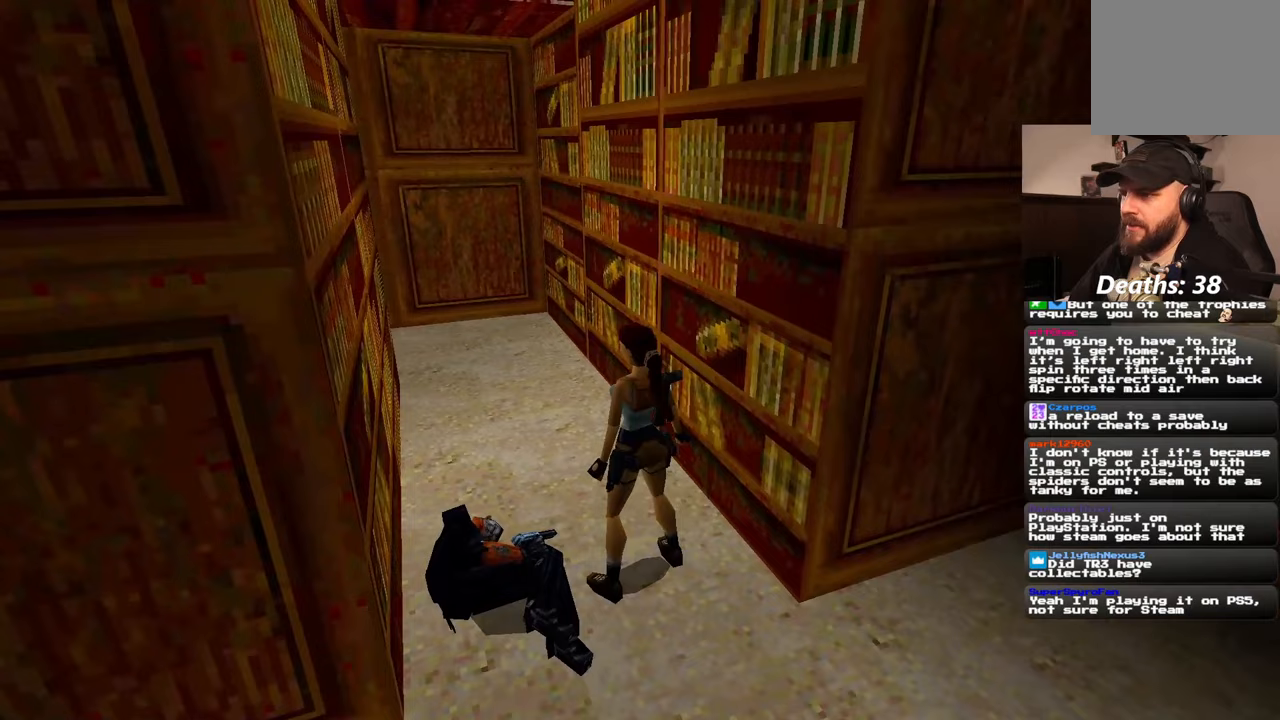
{"buttons": [], "left_stick": "center", "right_stick": "center", "events": [[67, "right_stick", "center"]]}
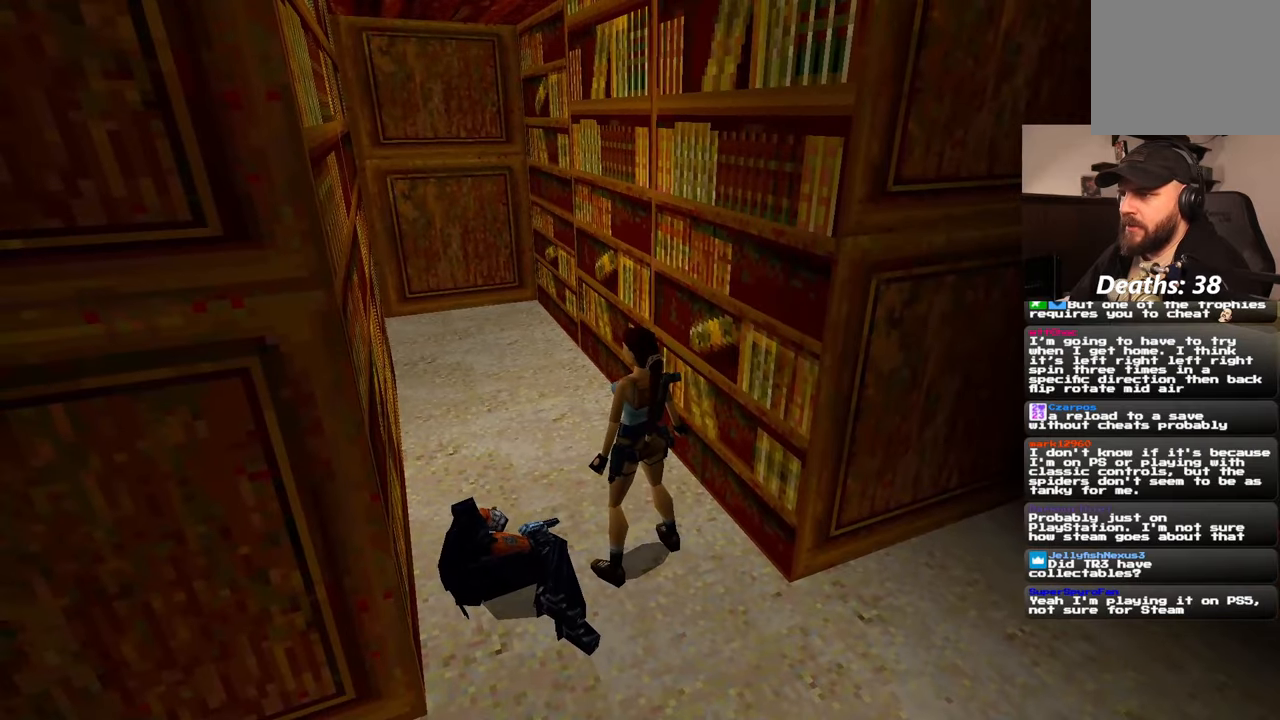
{"buttons": [], "left_stick": "up", "right_stick": "center", "events": [[300, "left_stick", "up"]]}
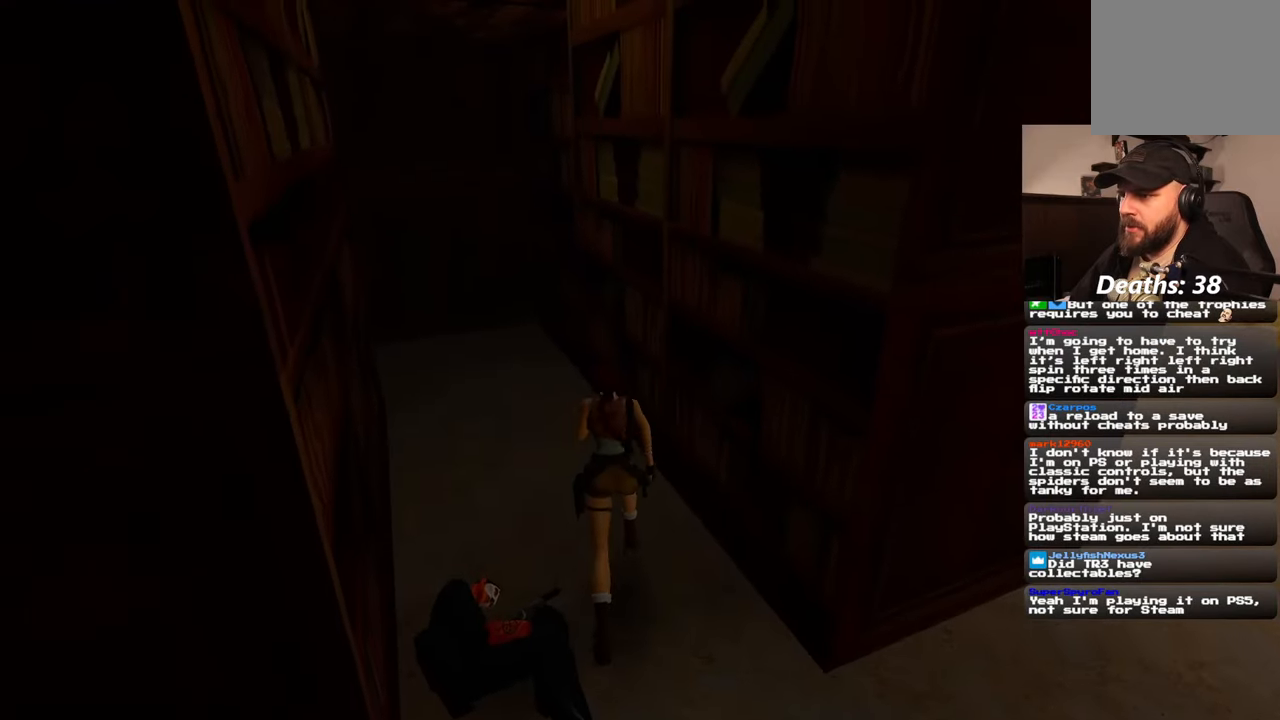
{"buttons": [], "left_stick": "up", "right_stick": "left", "events": [[200, "right_stick", "left"]]}
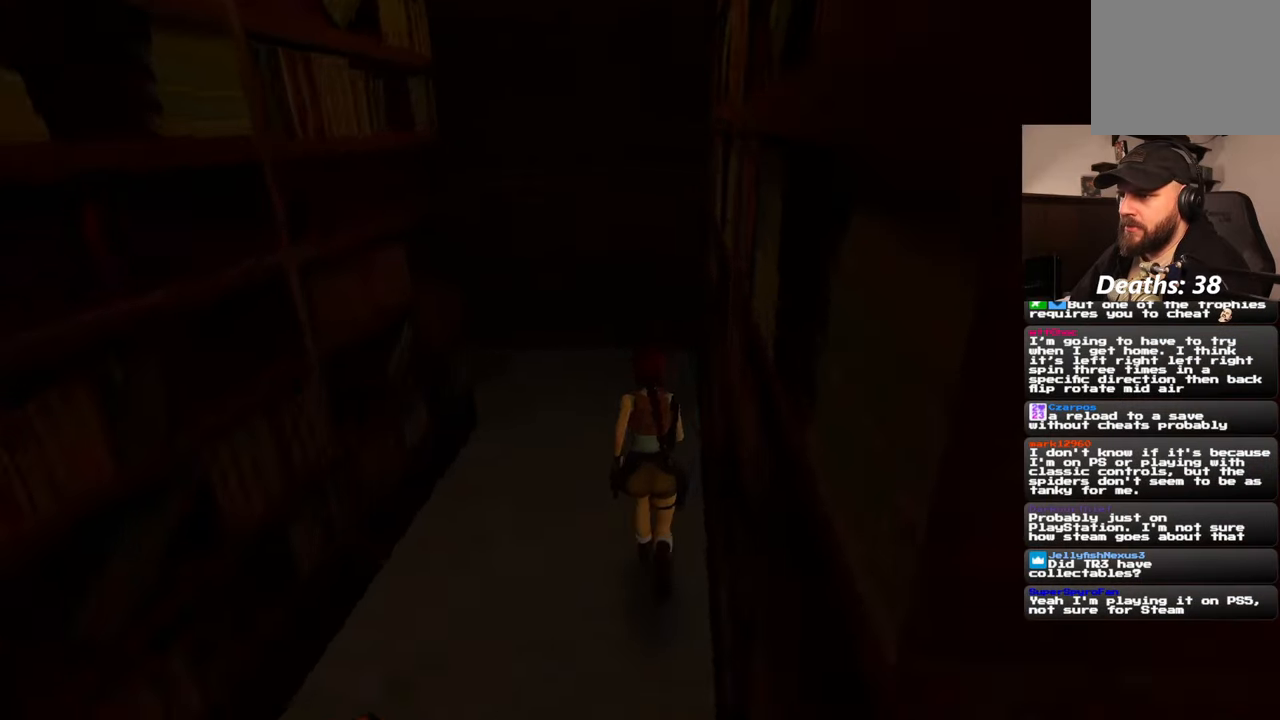
{"buttons": [], "left_stick": "up-right", "right_stick": "left", "events": [[217, "left_stick", "up-right"]]}
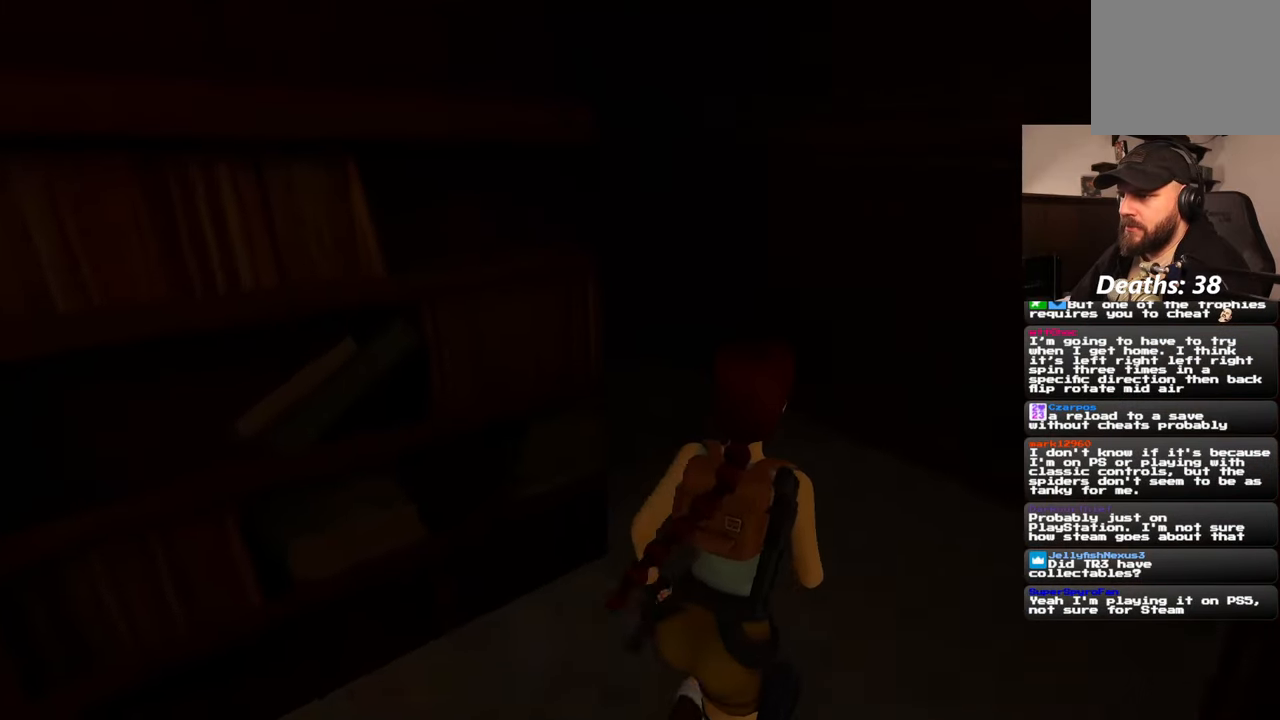
{"buttons": [], "left_stick": "up-right", "right_stick": "up-left", "events": [[100, "right_stick", "center"], [400, "right_stick", "up-left"]]}
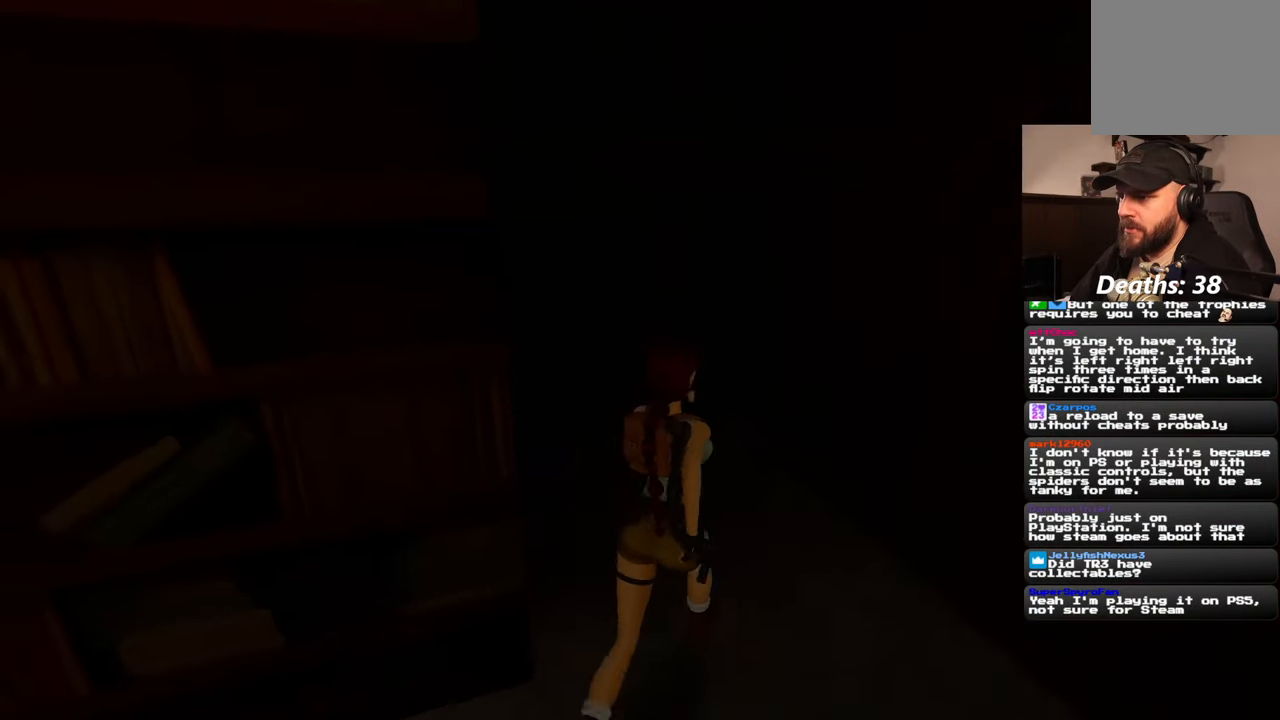
{"buttons": [], "left_stick": "center", "right_stick": "center", "events": [[50, "right_stick", "center"], [83, "left_stick", "center"]]}
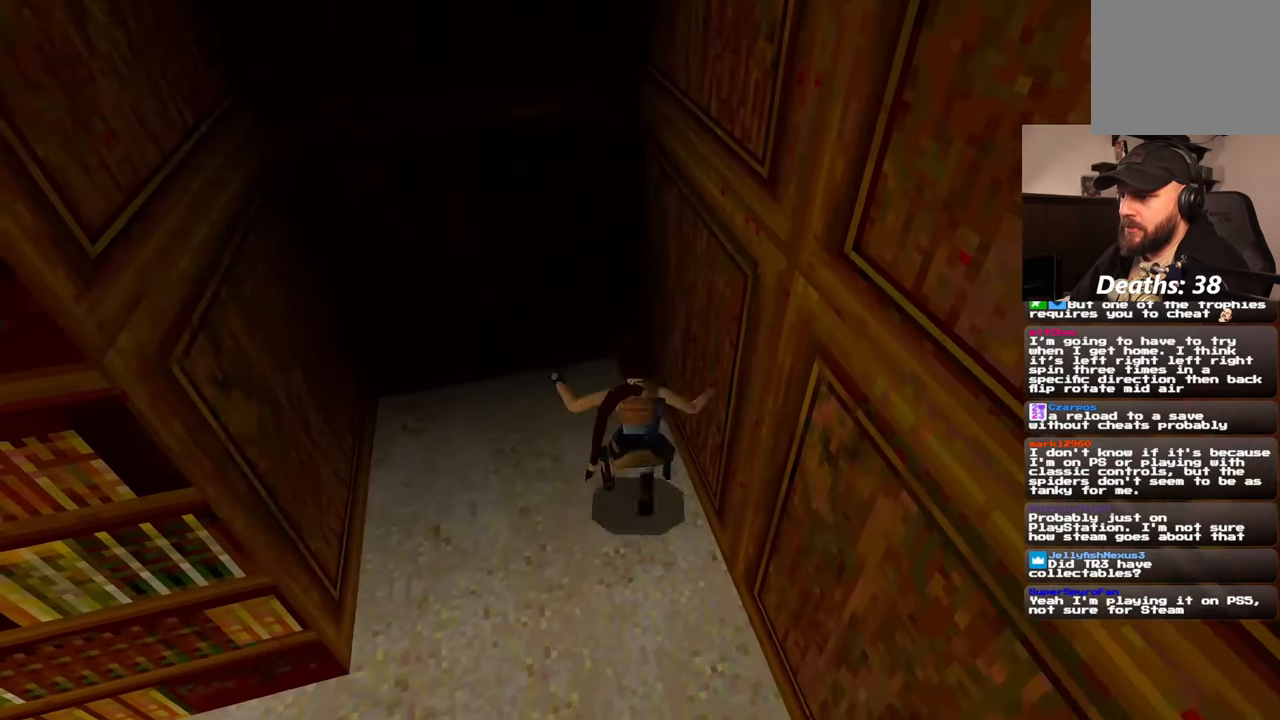
{"buttons": [], "left_stick": "down-left", "right_stick": "left", "events": [[17, "left_stick", "up-left"], [267, "right_stick", "left"], [350, "left_stick", "down-left"]]}
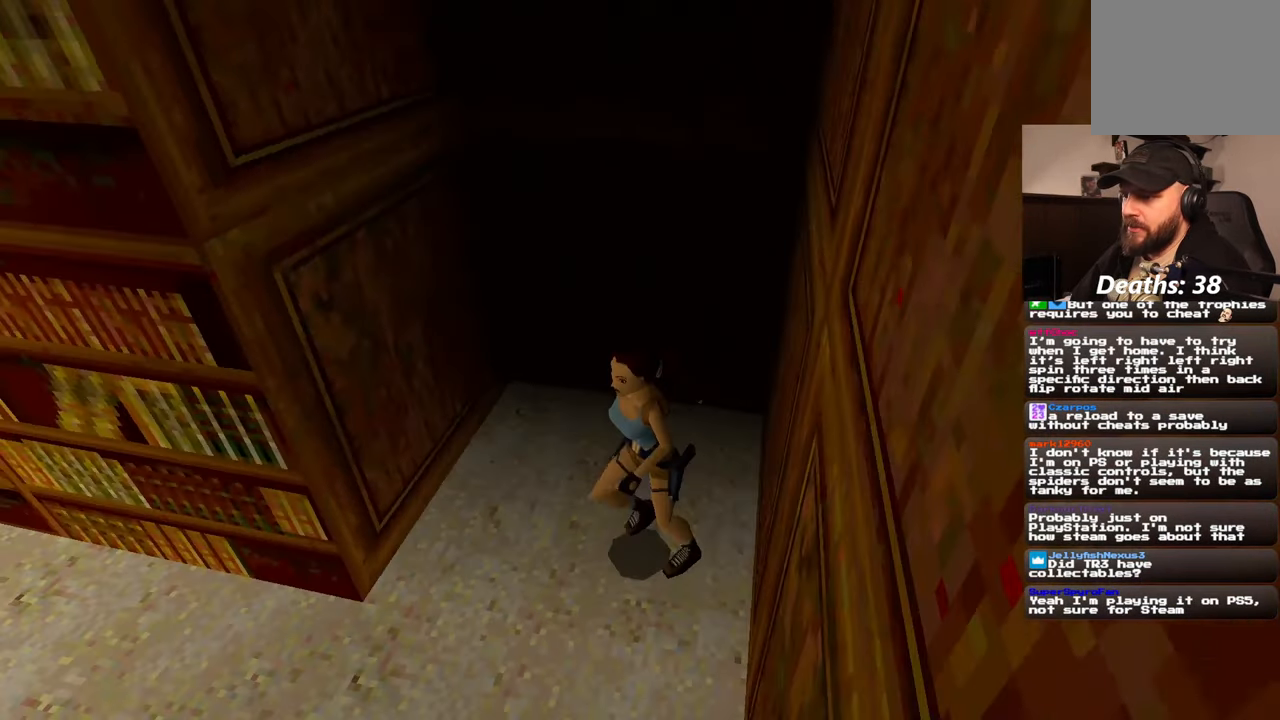
{"buttons": [], "left_stick": "up-left", "right_stick": "center", "events": [[183, "left_stick", "up-left"], [467, "right_stick", "center"]]}
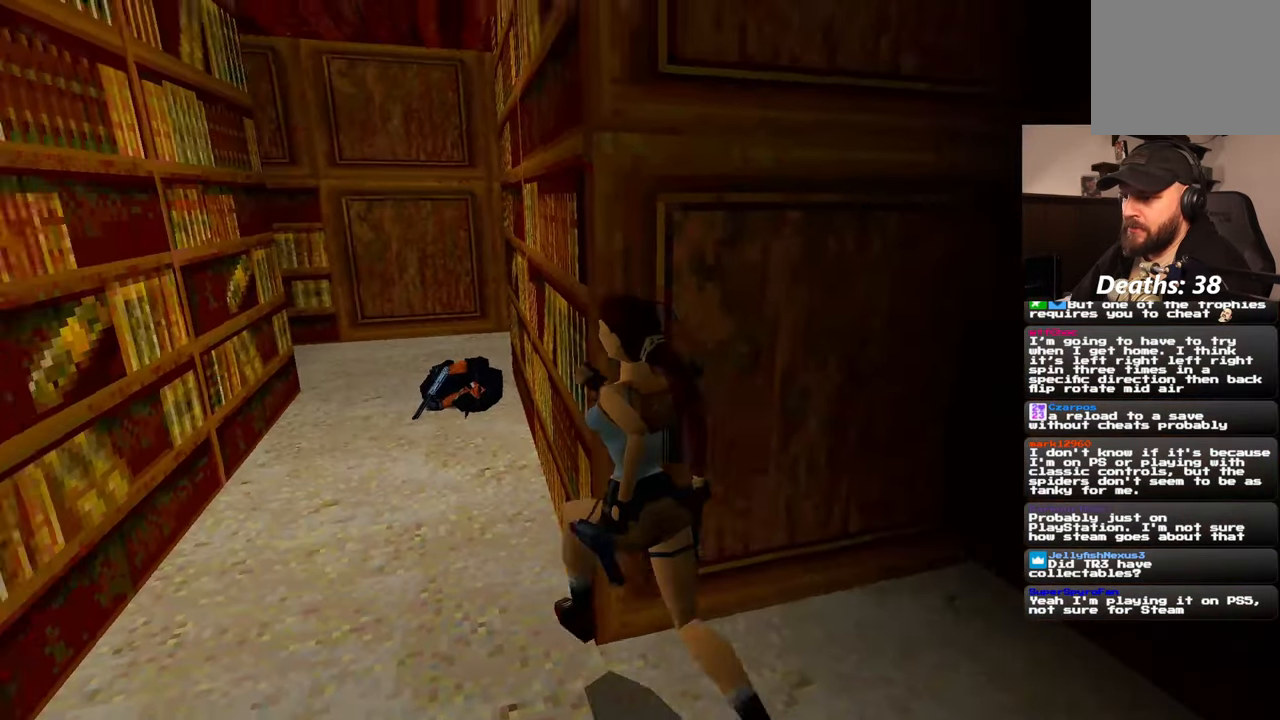
{"buttons": [], "left_stick": "up", "right_stick": "center", "events": [[417, "left_stick", "up"]]}
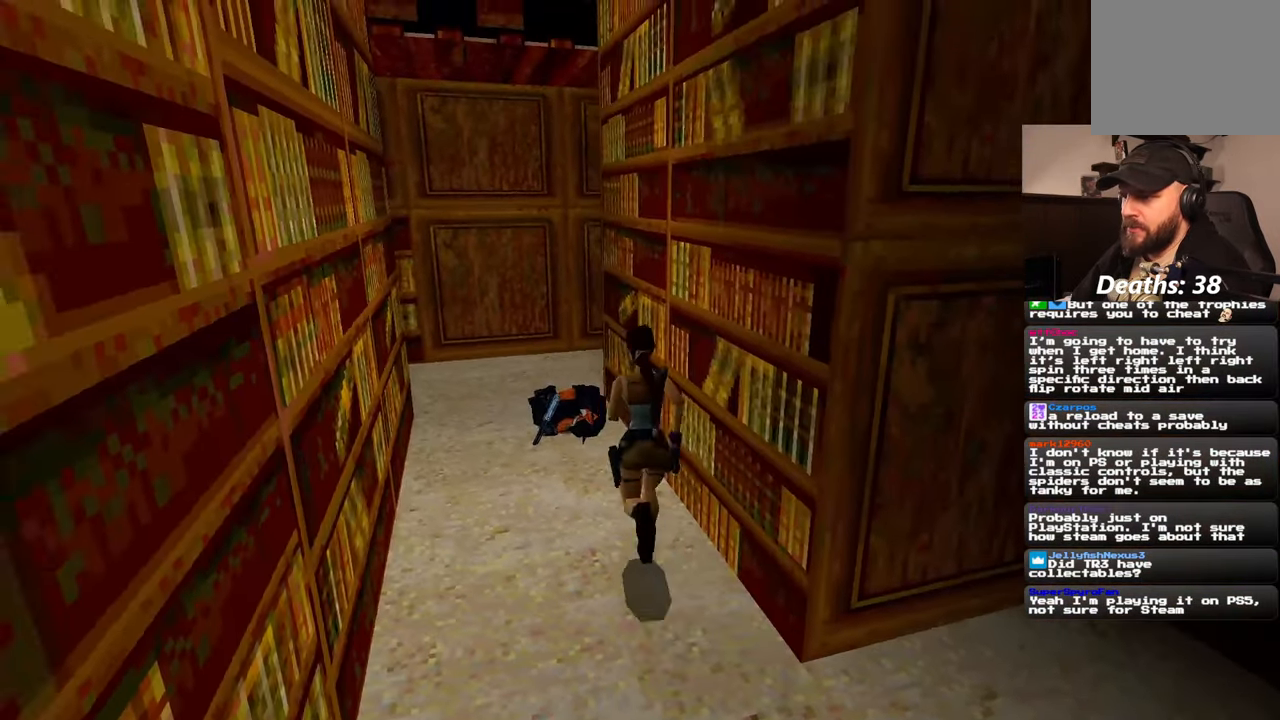
{"buttons": [], "left_stick": "up", "right_stick": "left", "events": [[450, "right_stick", "left"]]}
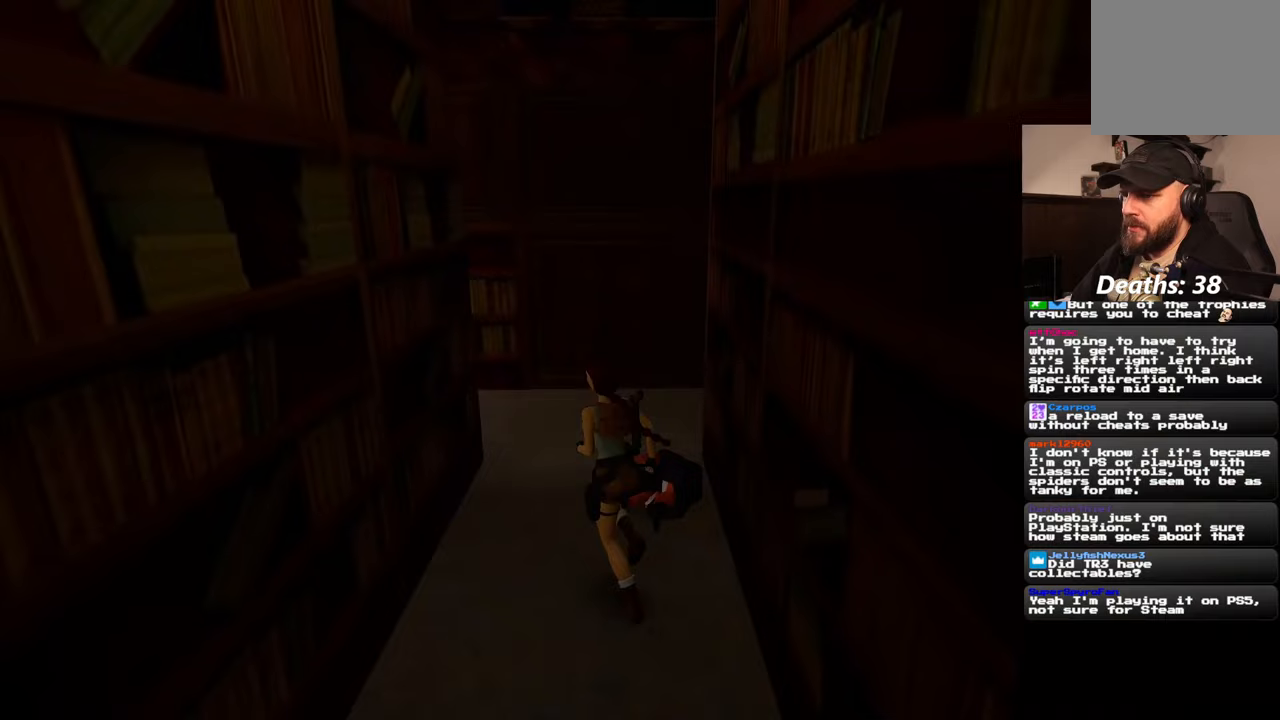
{"buttons": [], "left_stick": "up-right", "right_stick": "left", "events": [[267, "left_stick", "up-right"]]}
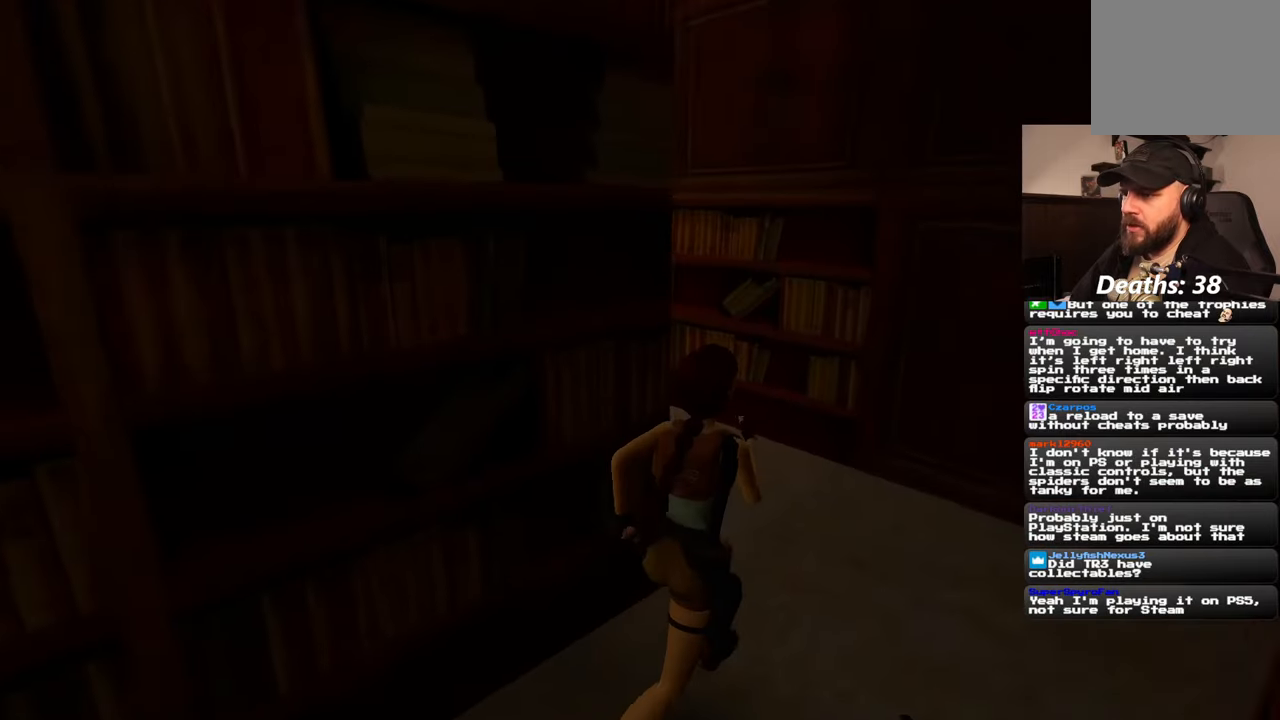
{"buttons": [], "left_stick": "up-right", "right_stick": "center", "events": [[250, "right_stick", "center"]]}
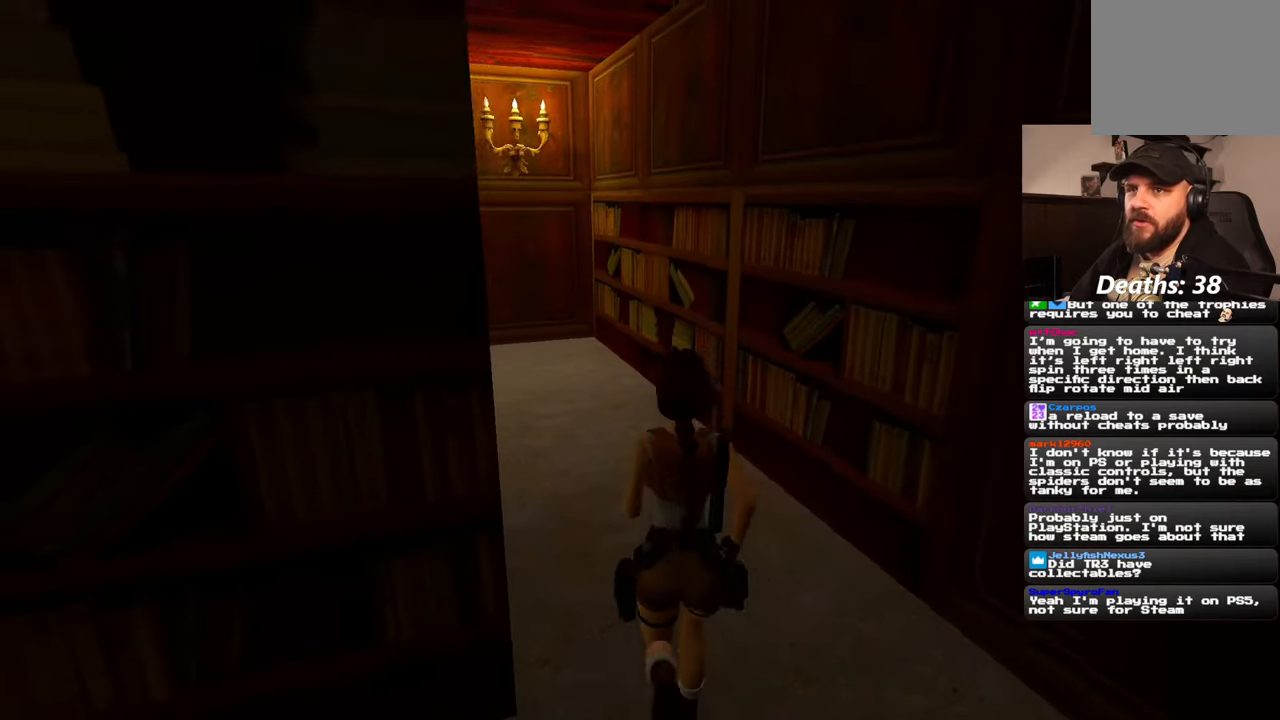
{"buttons": [], "left_stick": "up", "right_stick": "center", "events": [[17, "right_stick", "left"], [67, "left_stick", "up"], [267, "right_stick", "center"]]}
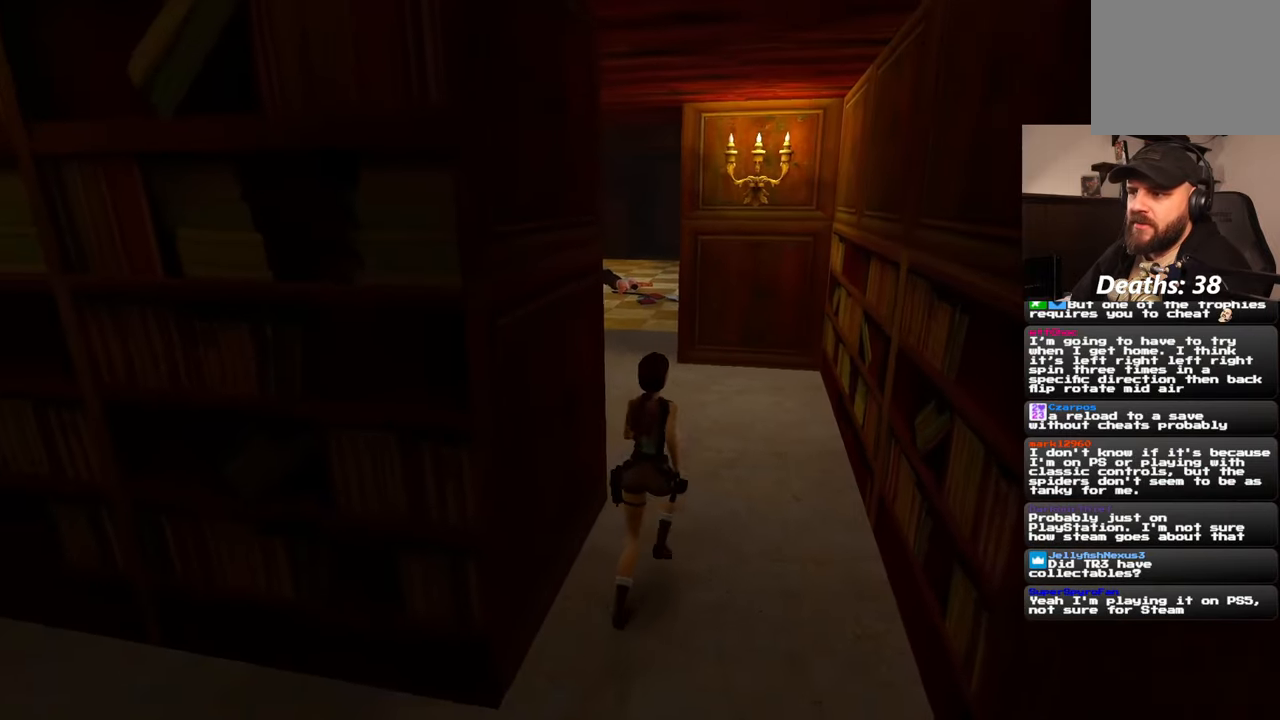
{"buttons": [], "left_stick": "up", "right_stick": "center", "events": [[133, "right_stick", "left"], [267, "right_stick", "center"]]}
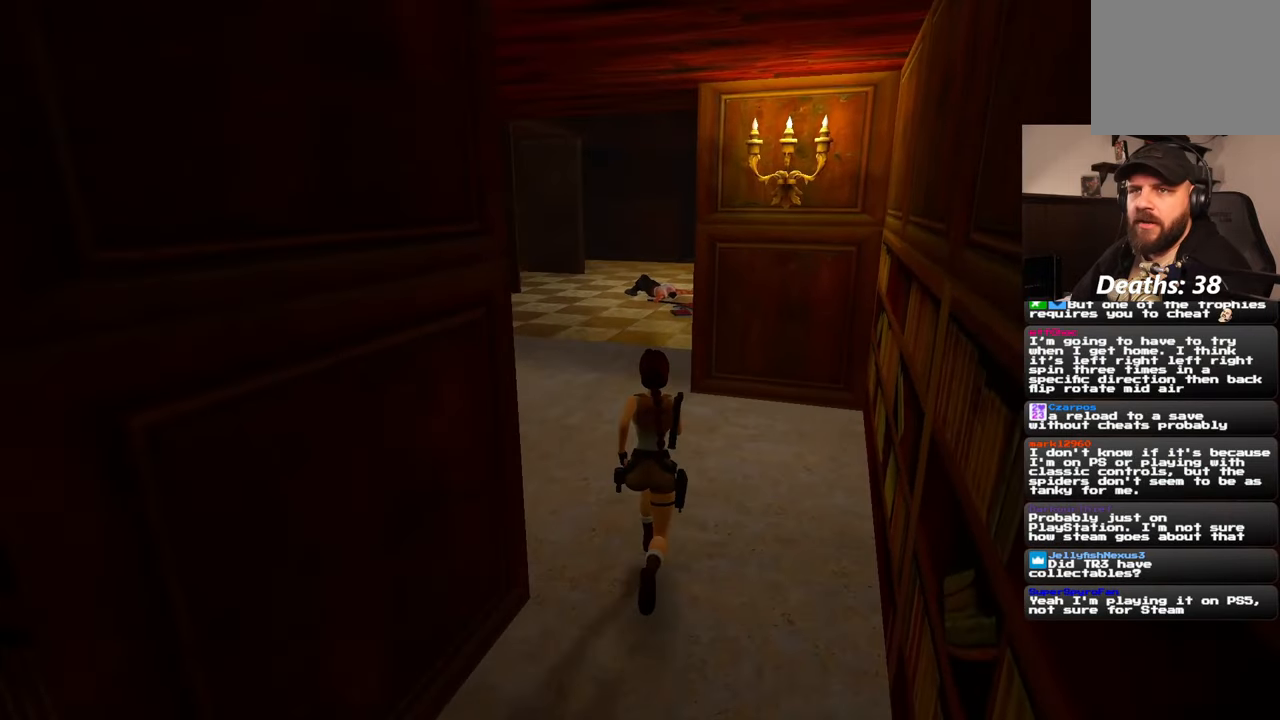
{"buttons": [], "left_stick": "up", "right_stick": "center", "events": []}
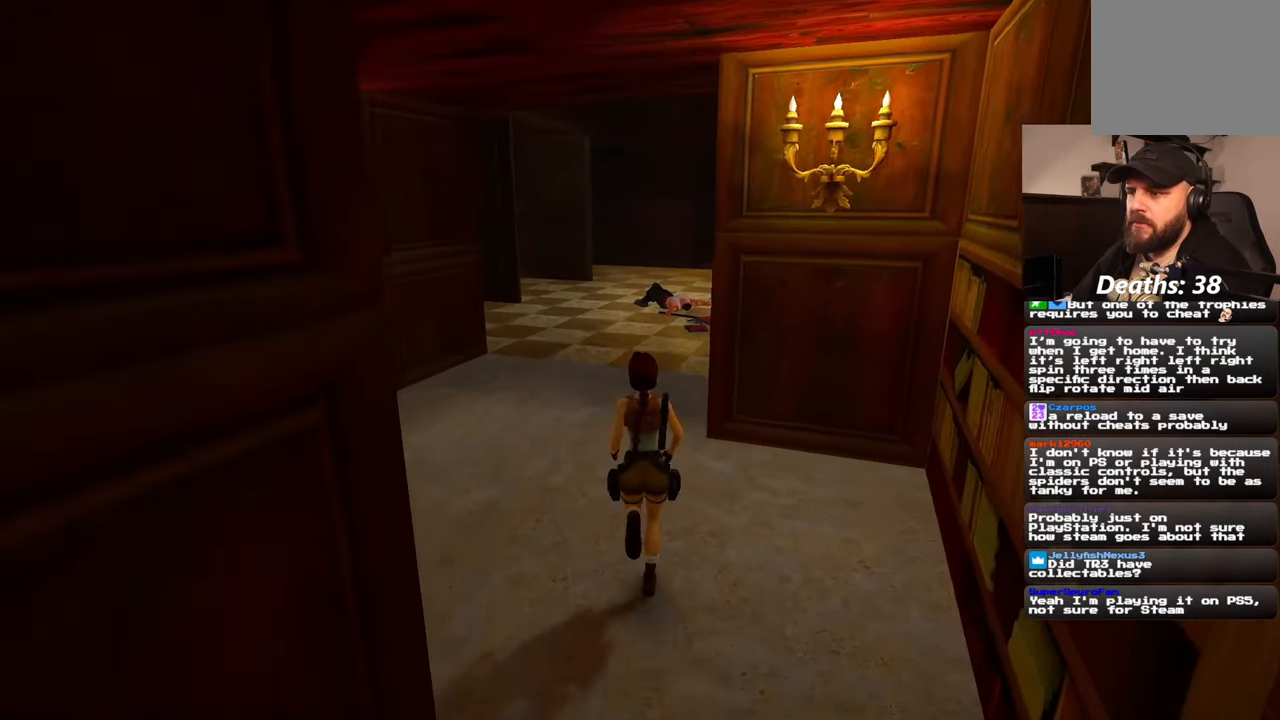
{"buttons": [], "left_stick": "up", "right_stick": "center"}
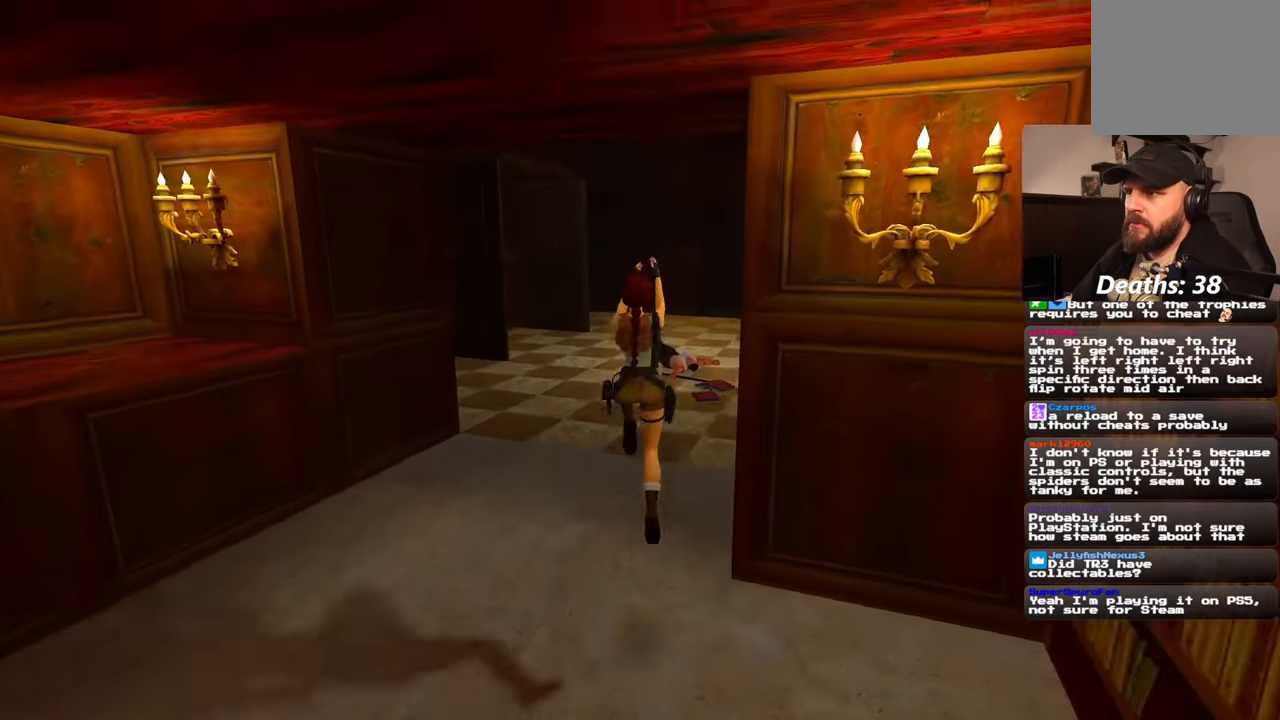
{"buttons": [], "left_stick": "up", "right_stick": "center", "events": [[100, "DPAD_DOWN", "down"], [183, "DPAD_DOWN", "up"], [217, "right_stick", "up"], [367, "right_stick", "center"]]}
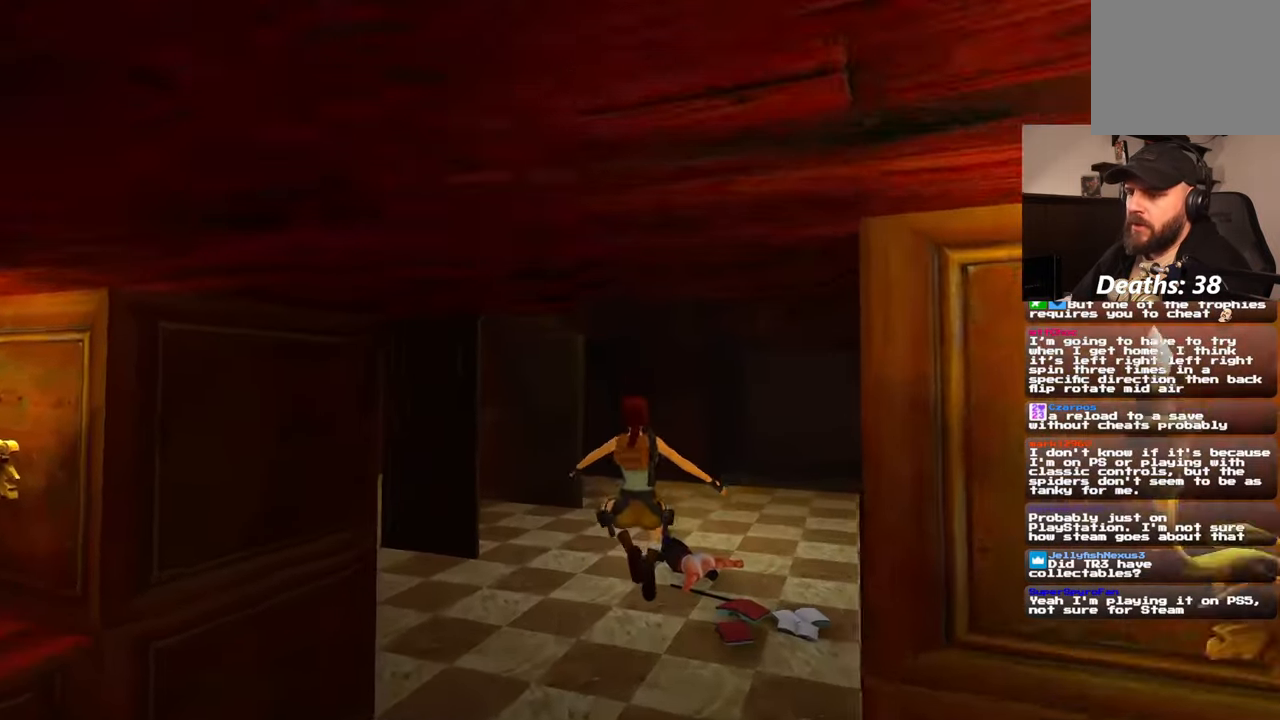
{"buttons": [], "left_stick": "up", "right_stick": "left", "events": [[500, "right_stick", "left"]]}
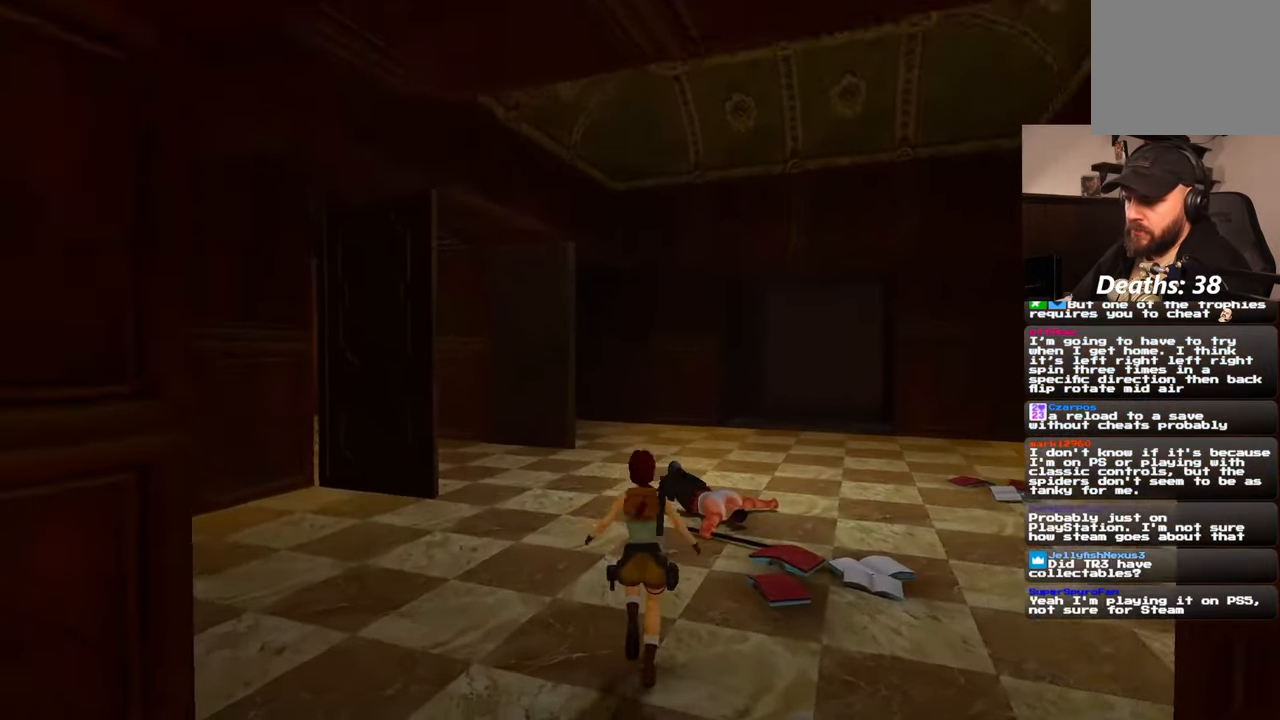
{"buttons": [], "left_stick": "up", "right_stick": "center", "events": [[217, "right_stick", "center"]]}
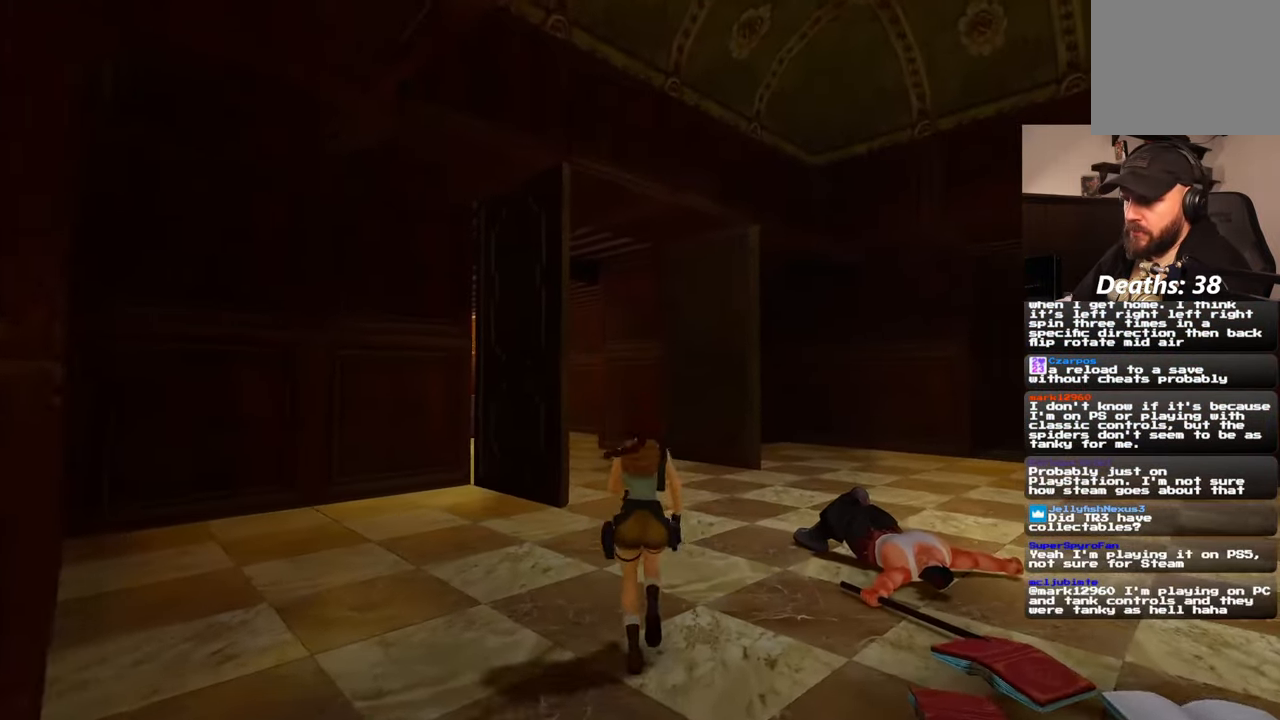
{"buttons": [], "left_stick": "up", "right_stick": "left", "events": [[283, "left_stick", "center"], [367, "right_stick", "left"], [467, "left_stick", "up"]]}
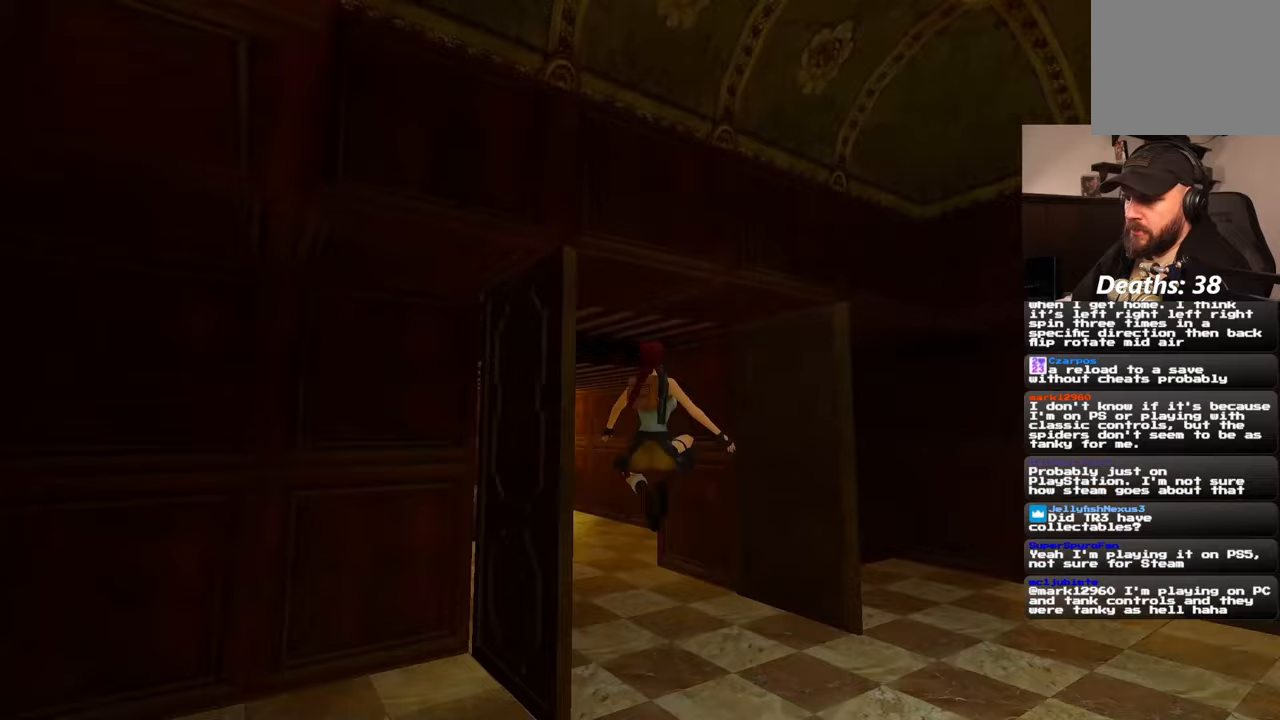
{"buttons": [], "left_stick": "up", "right_stick": "center", "events": [[433, "right_stick", "center"]]}
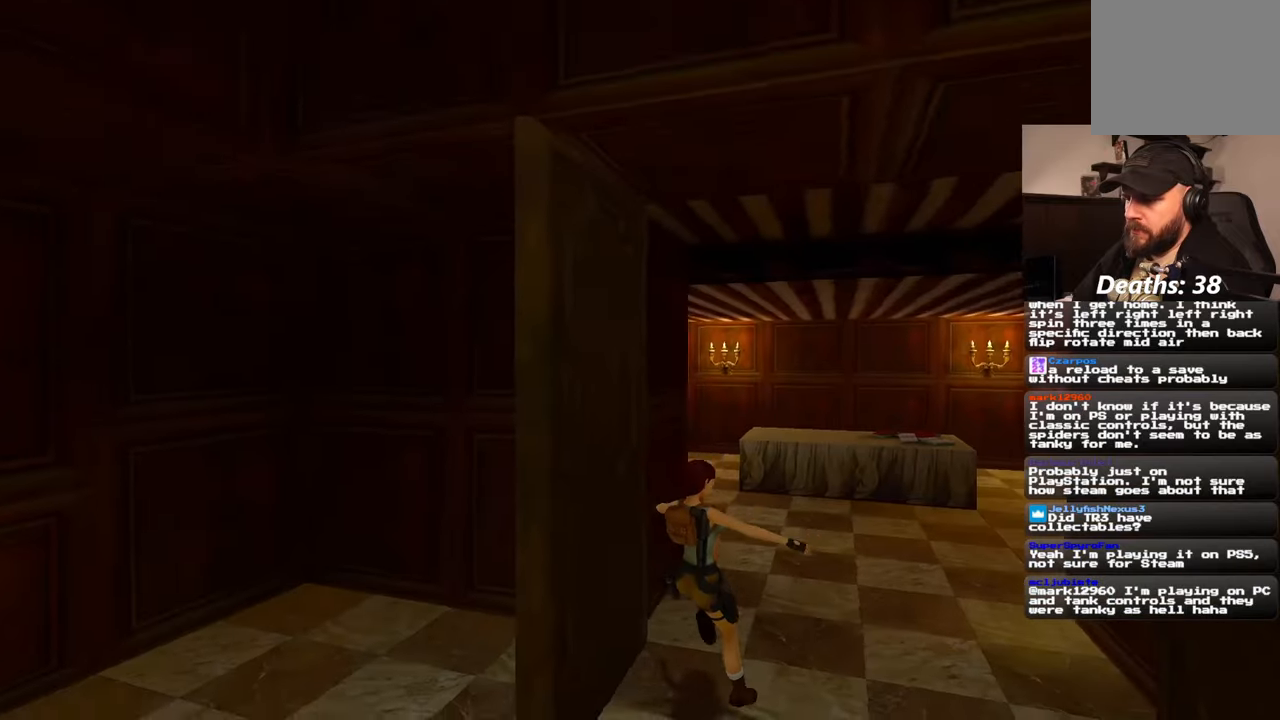
{"buttons": [], "left_stick": "up", "right_stick": "center", "events": []}
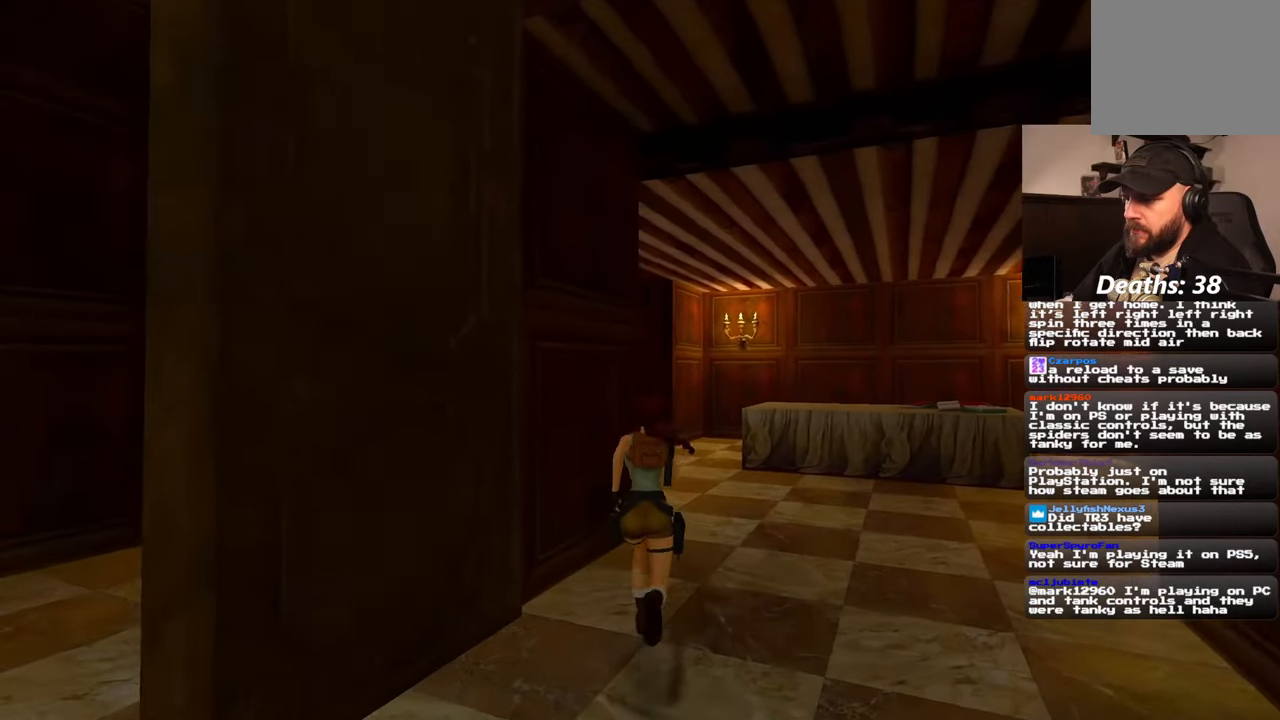
{"buttons": [], "left_stick": "up", "right_stick": "left", "events": [[17, "left_stick", "up-right"], [333, "left_stick", "up"], [483, "right_stick", "left"]]}
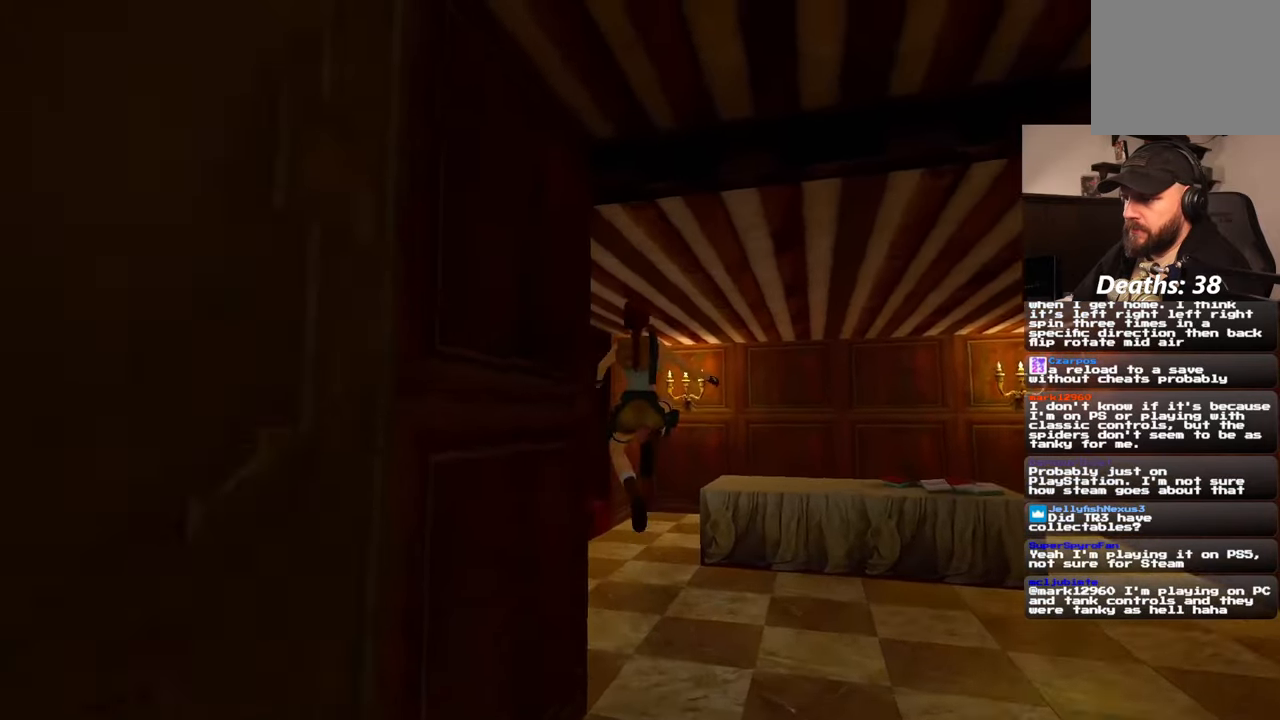
{"buttons": [], "left_stick": "up", "right_stick": "center", "events": [[383, "right_stick", "center"]]}
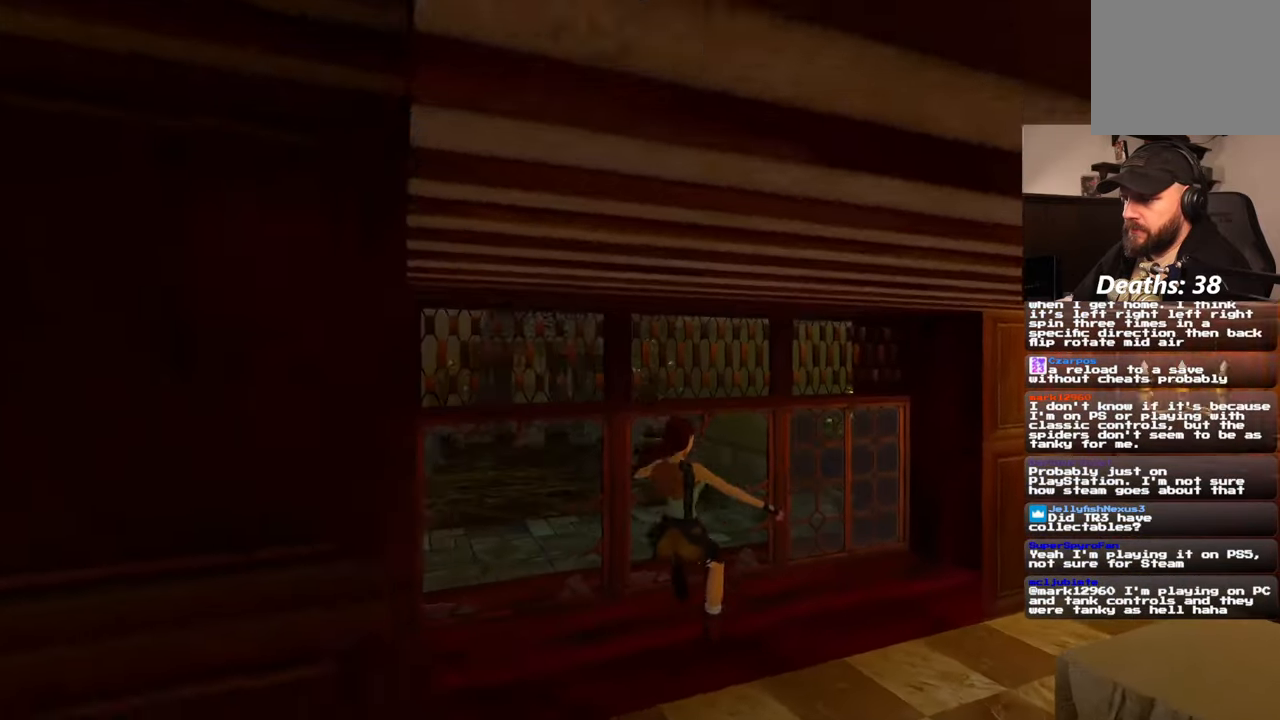
{"buttons": [], "left_stick": "up", "right_stick": "center", "events": [[317, "right_stick", "up-right"], [433, "right_stick", "center"]]}
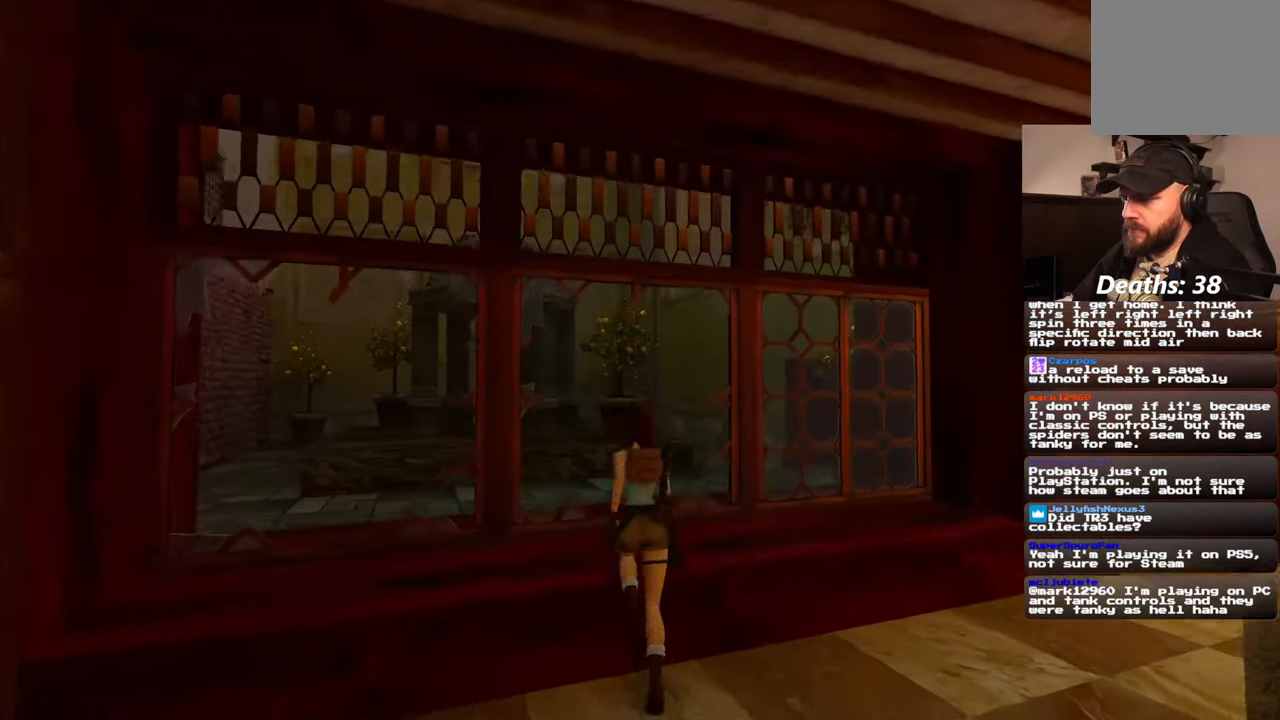
{"buttons": [], "left_stick": "up", "right_stick": "down-right", "events": [[150, "DPAD_DOWN", "down"], [200, "DPAD_DOWN", "up"], [417, "right_stick", "down-right"]]}
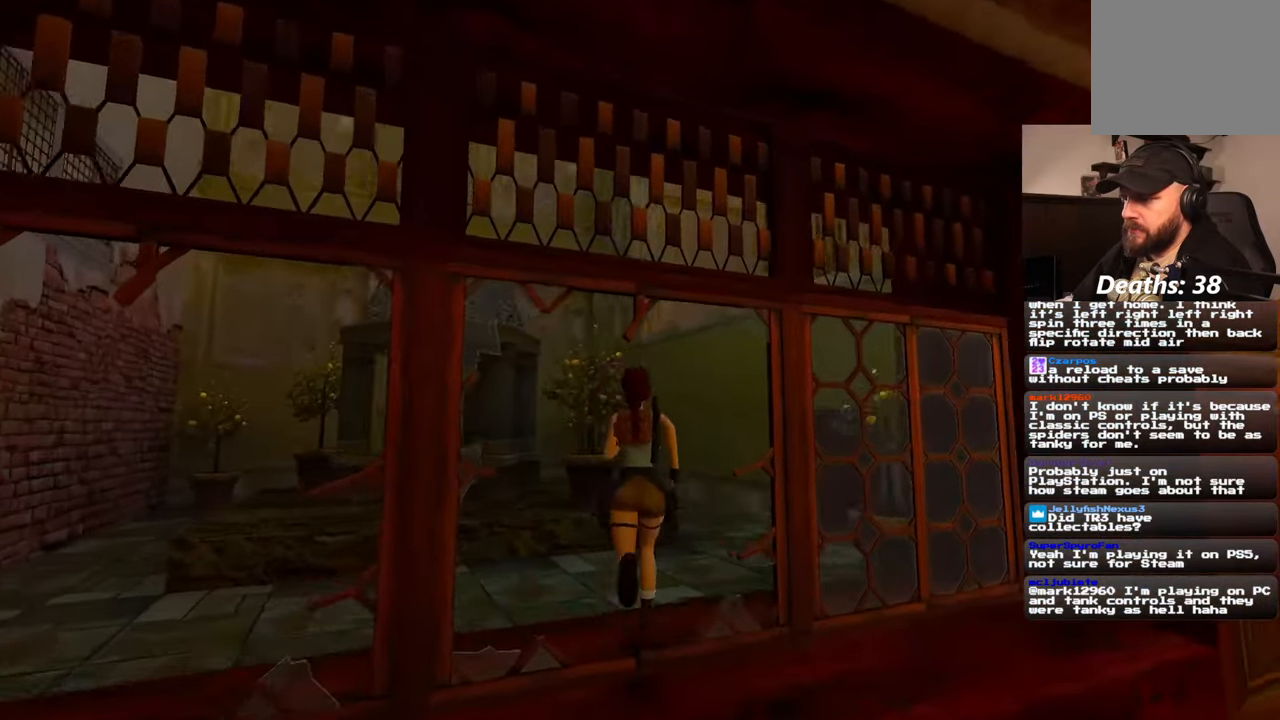
{"buttons": [], "left_stick": "up", "right_stick": "center", "events": [[167, "right_stick", "center"]]}